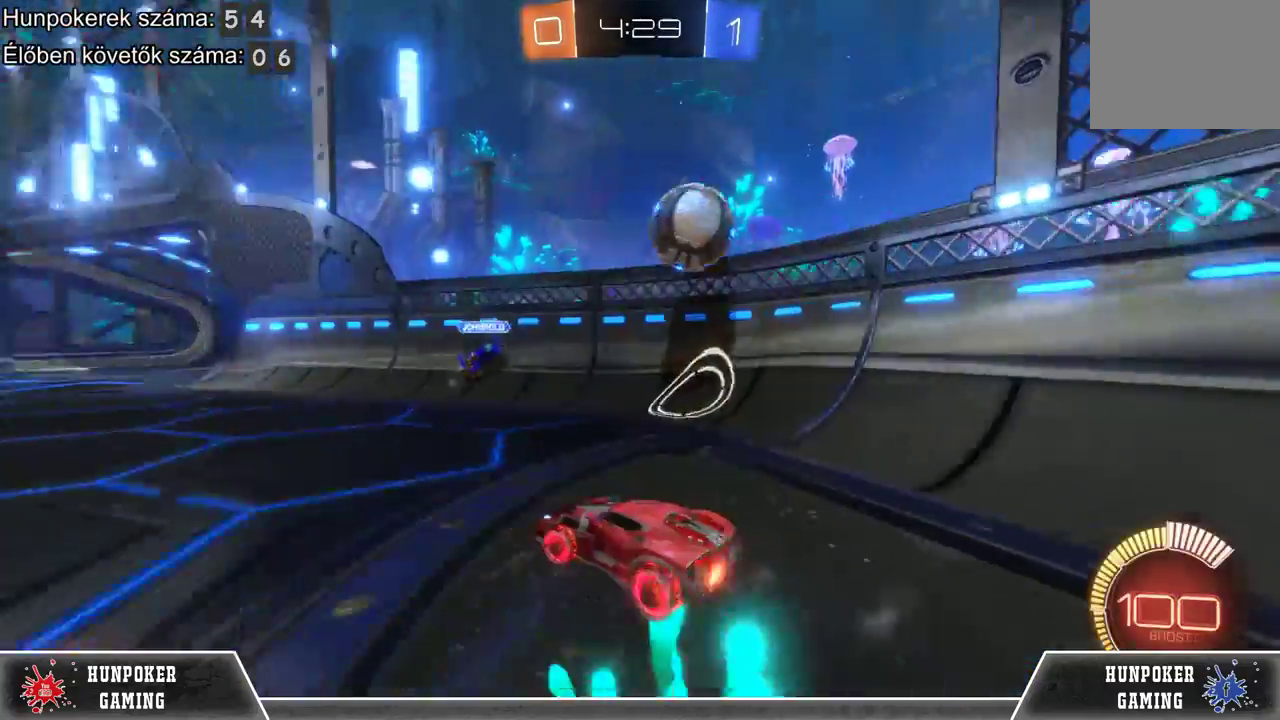
Gameplay with a controller (Xbox layout); each line is a JSON object with the inputs held at the frame after it. "events" lists button and stick changes between this image and that frame as [ms after this image, input, new state], when the widget could be followed in between.
{"buttons": [], "left_stick": "left", "right_stick": "center", "events": [[233, "R2", "up"]]}
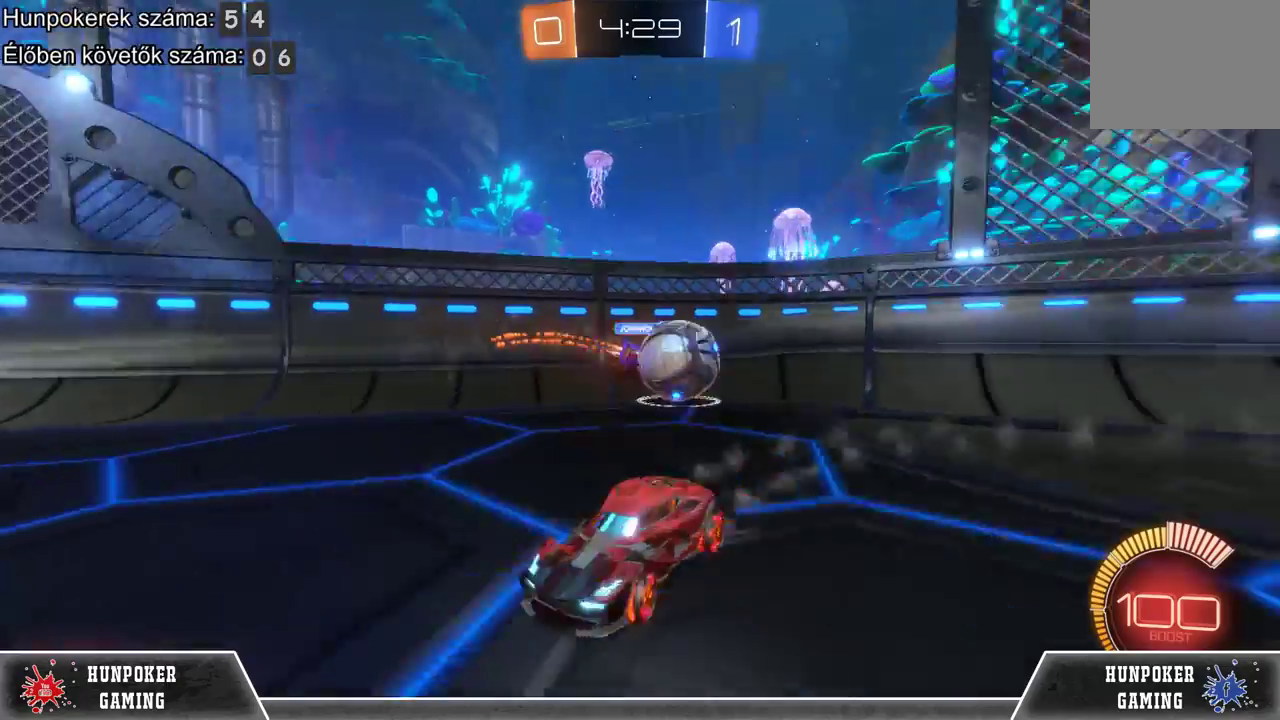
{"buttons": ["R2"], "left_stick": "left", "right_stick": "center", "events": [[100, "R2", "down"]]}
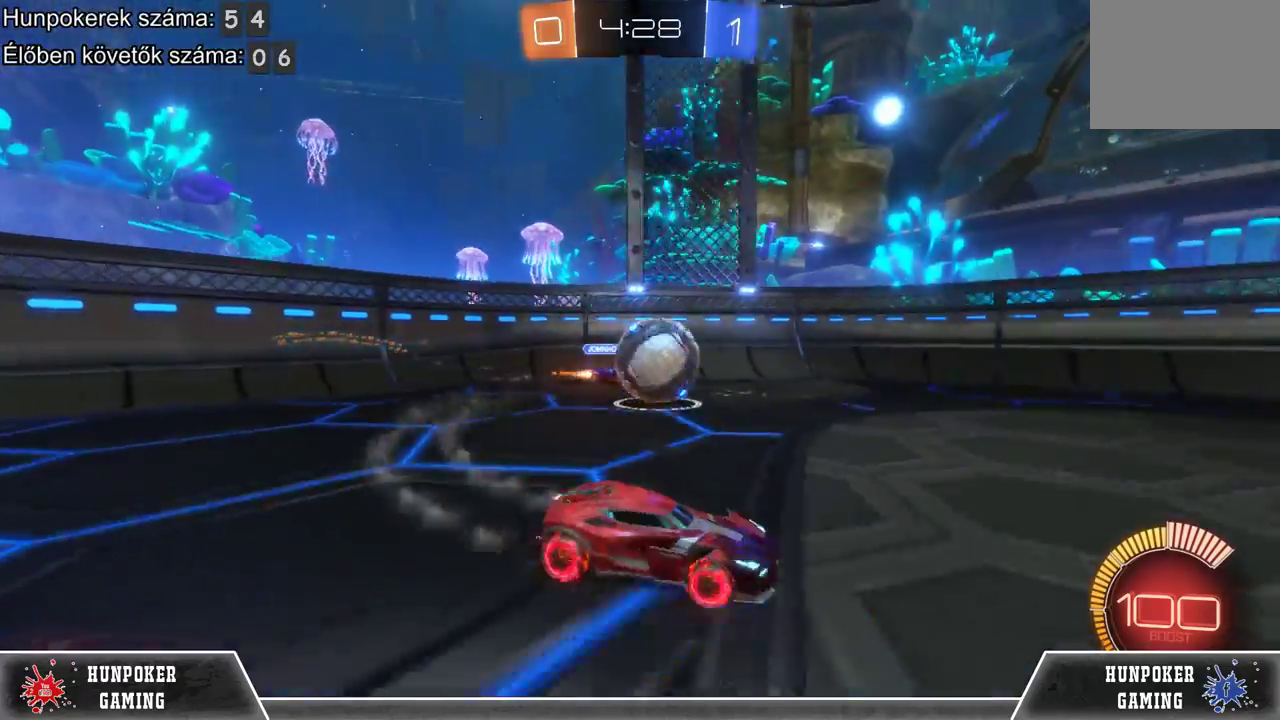
{"buttons": ["B", "R2"], "left_stick": "left", "right_stick": "center", "events": [[367, "B", "down"]]}
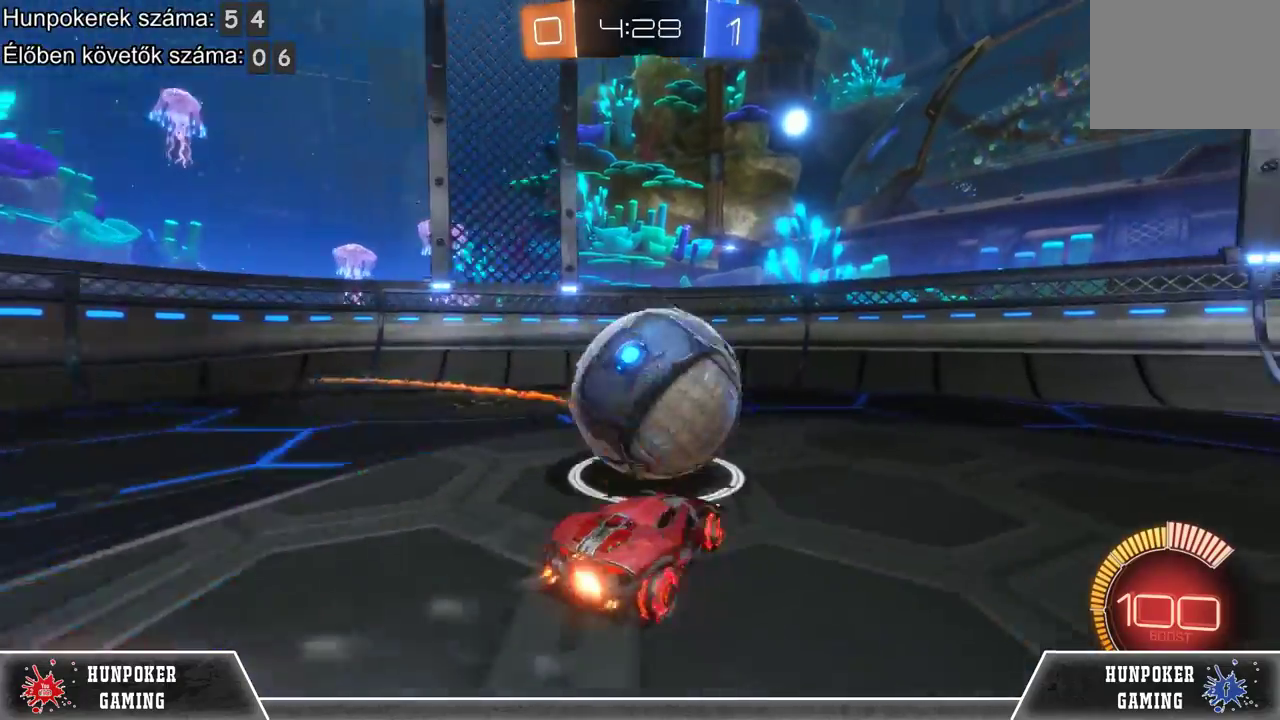
{"buttons": ["R2"], "left_stick": "right", "right_stick": "center", "events": [[100, "B", "up"], [133, "left_stick", "center"], [200, "left_stick", "right"]]}
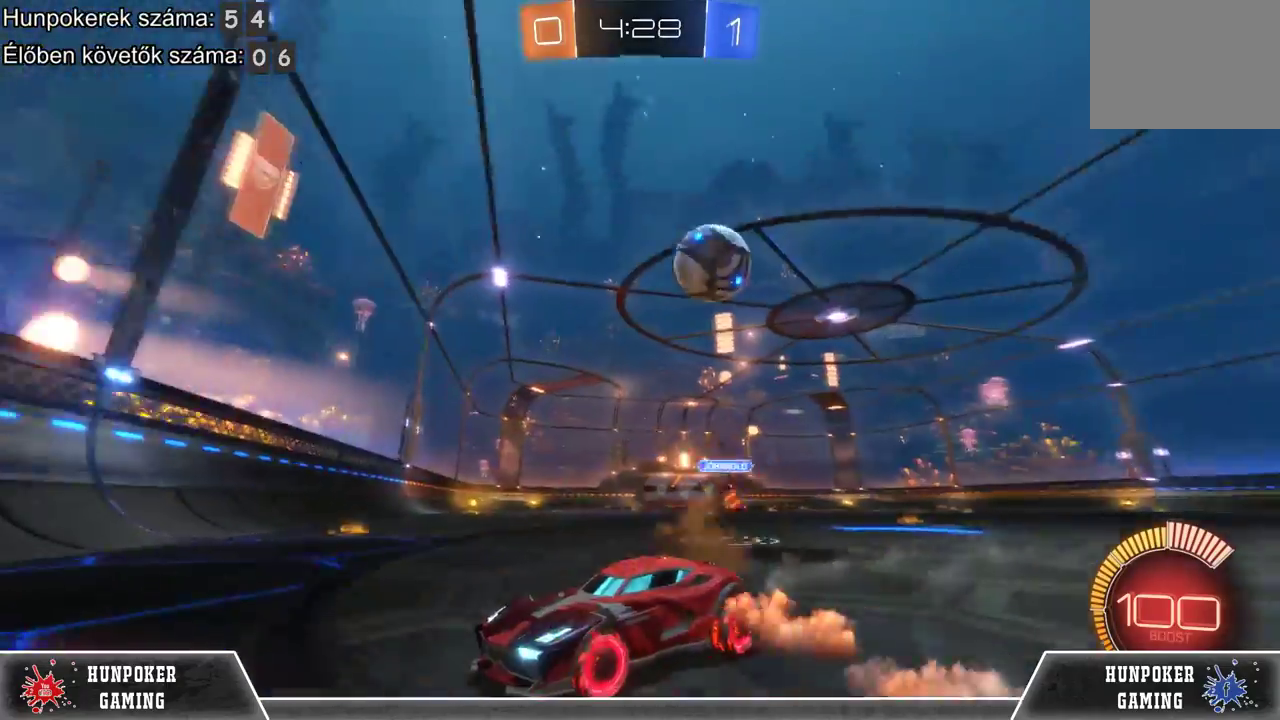
{"buttons": ["R1", "R2"], "left_stick": "right", "right_stick": "center", "events": [[367, "R1", "down"]]}
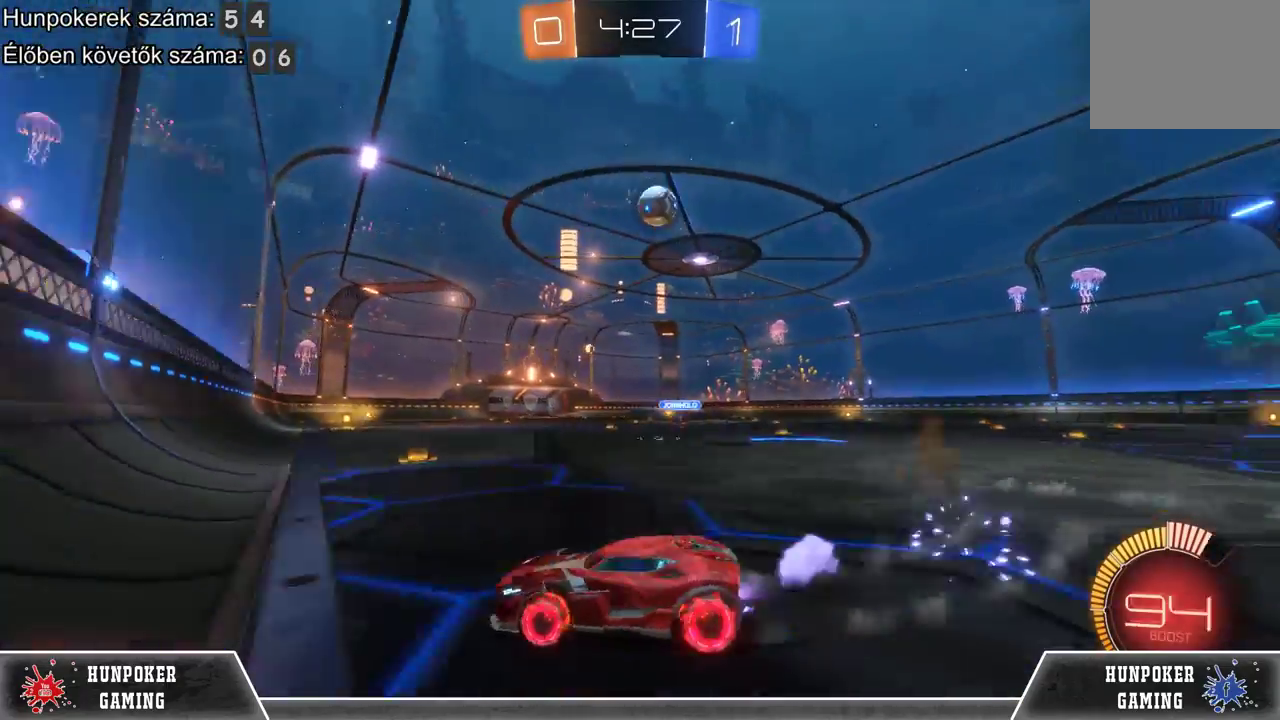
{"buttons": ["R1", "R2"], "left_stick": "center", "right_stick": "center", "events": [[500, "left_stick", "center"]]}
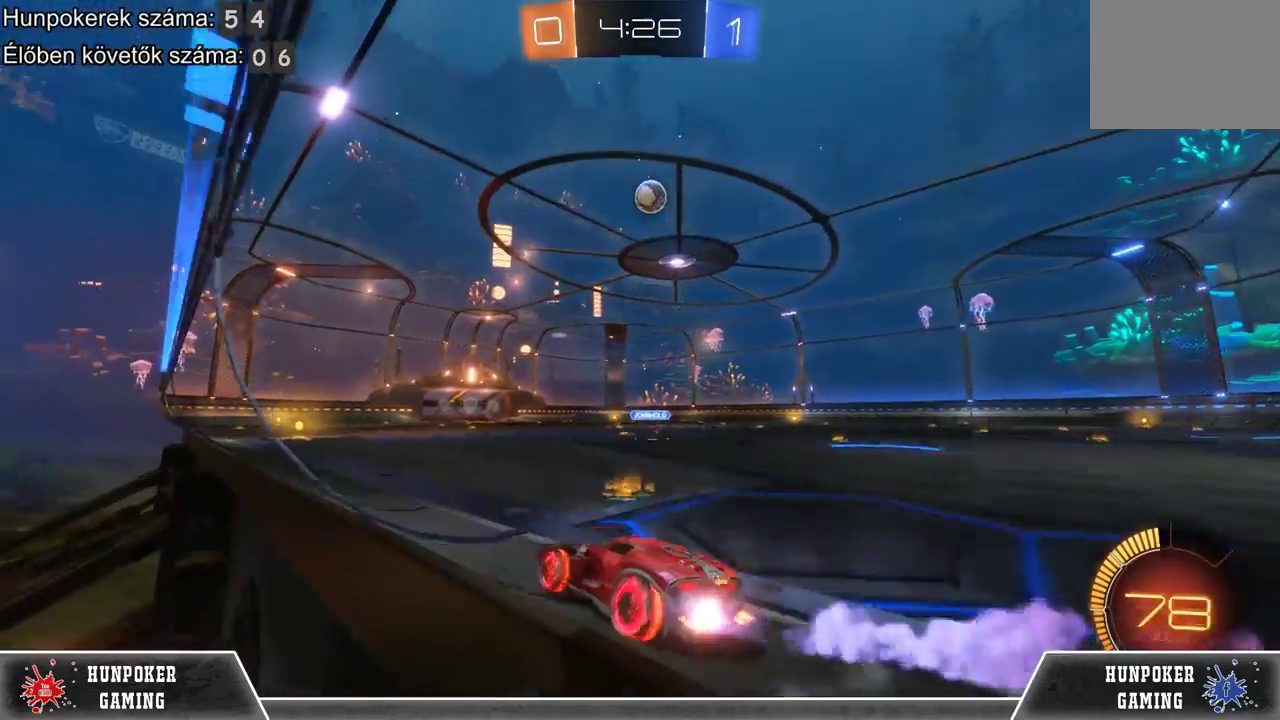
{"buttons": ["R1", "R2"], "left_stick": "center", "right_stick": "center", "events": []}
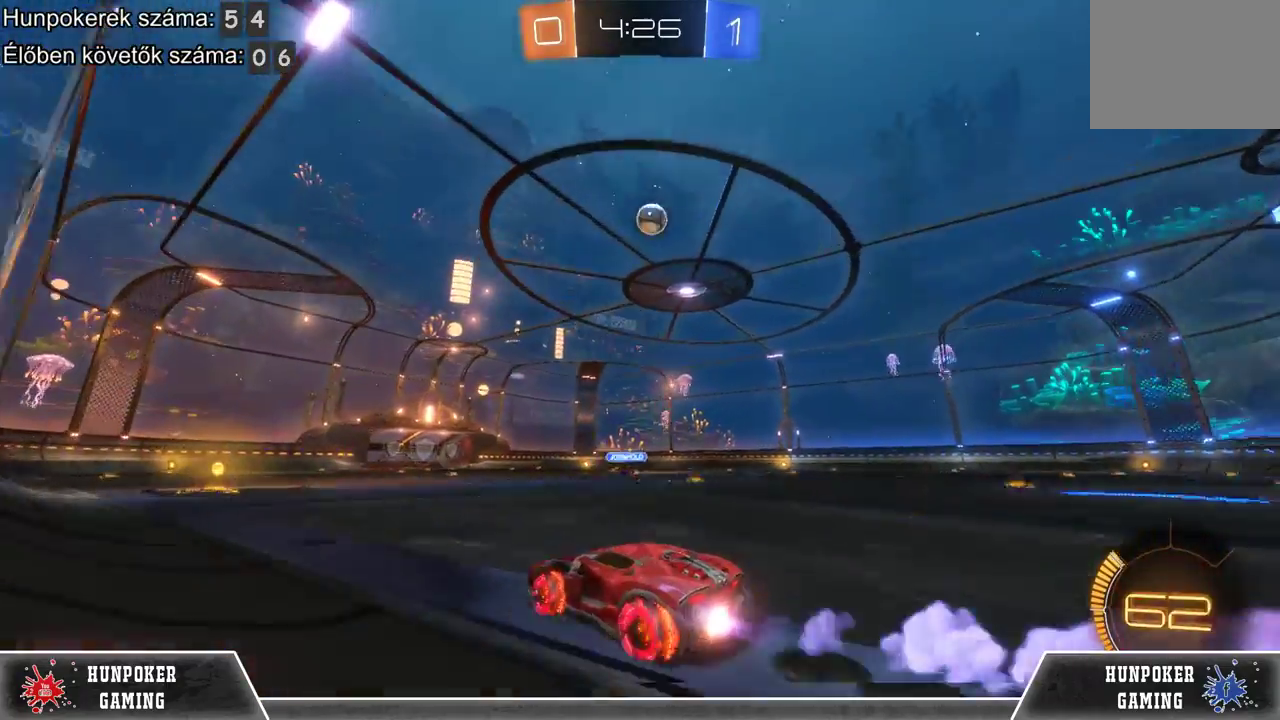
{"buttons": ["R1", "R2"], "left_stick": "center", "right_stick": "center", "events": []}
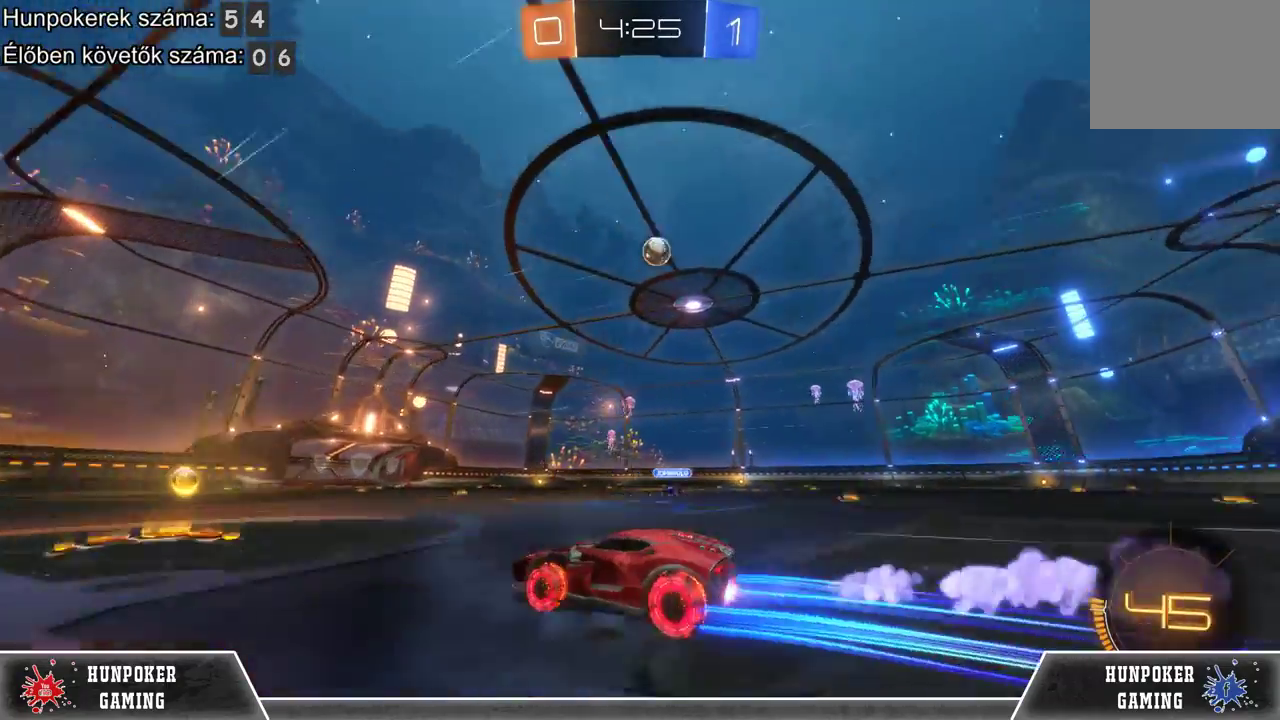
{"buttons": ["R2"], "left_stick": "center", "right_stick": "center", "events": [[167, "left_stick", "right"], [300, "R1", "up"], [400, "left_stick", "center"]]}
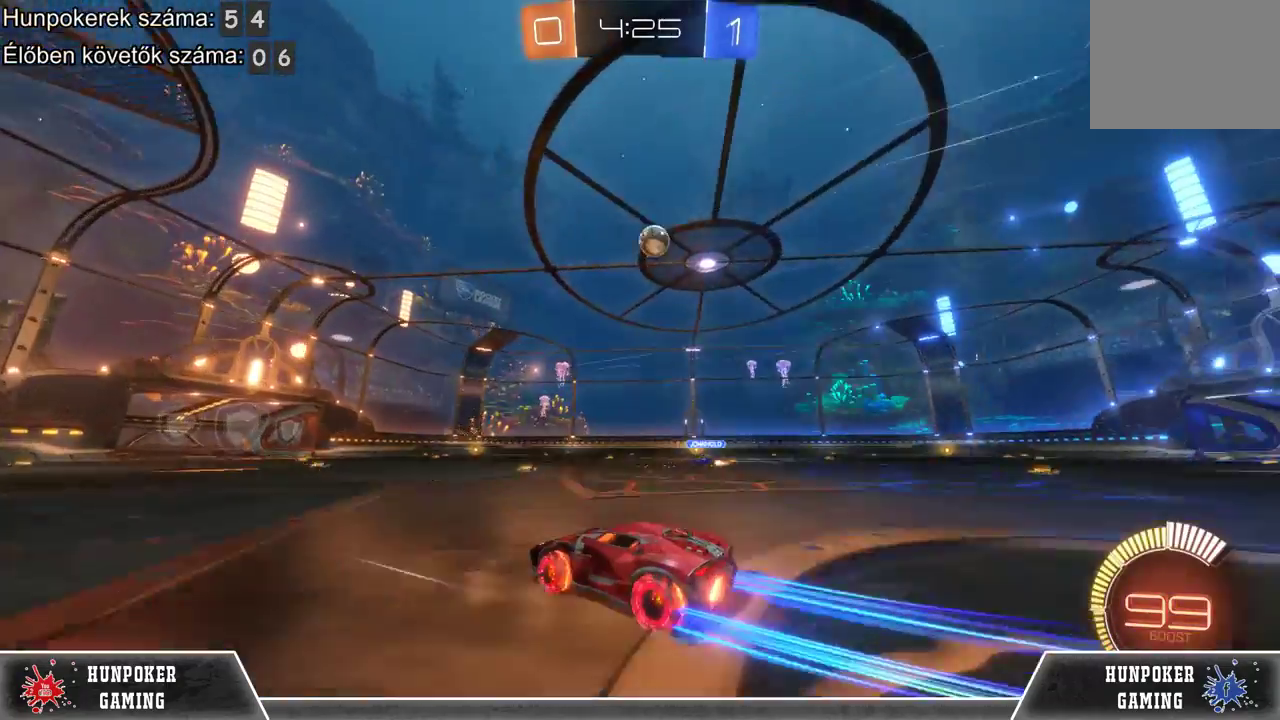
{"buttons": ["R2"], "left_stick": "center", "right_stick": "center", "events": []}
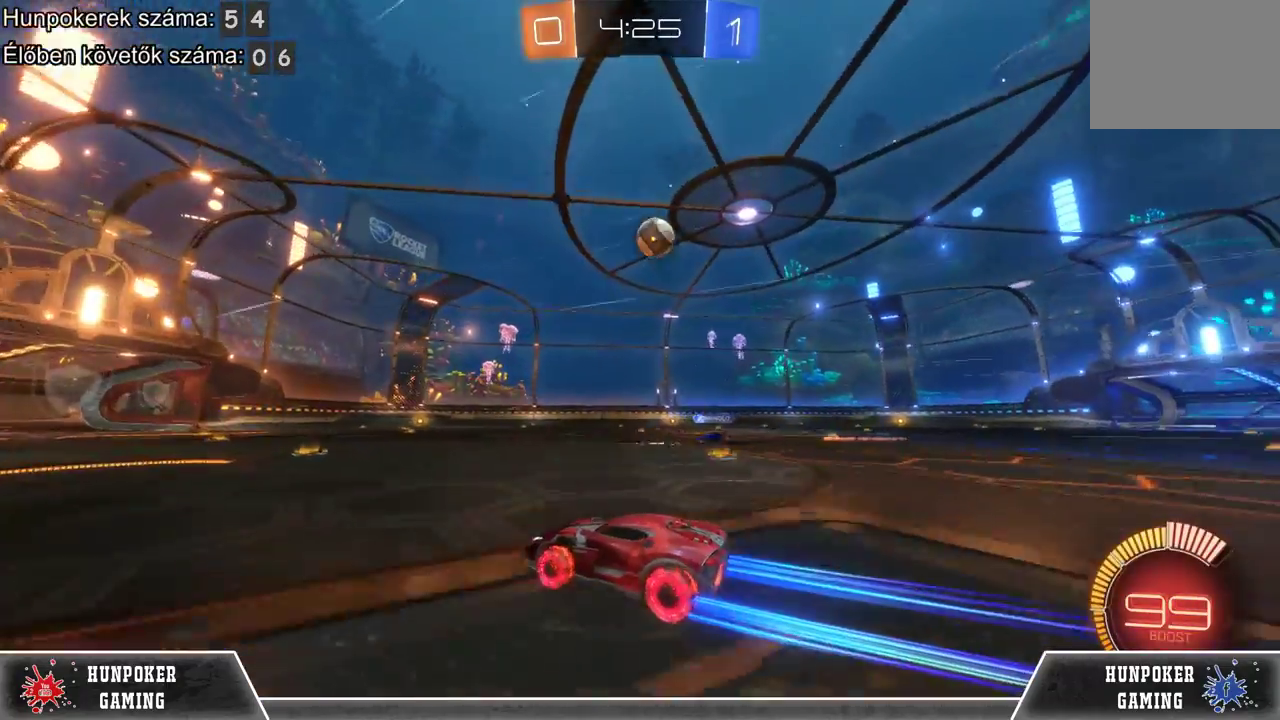
{"buttons": ["R2"], "left_stick": "center", "right_stick": "center", "events": []}
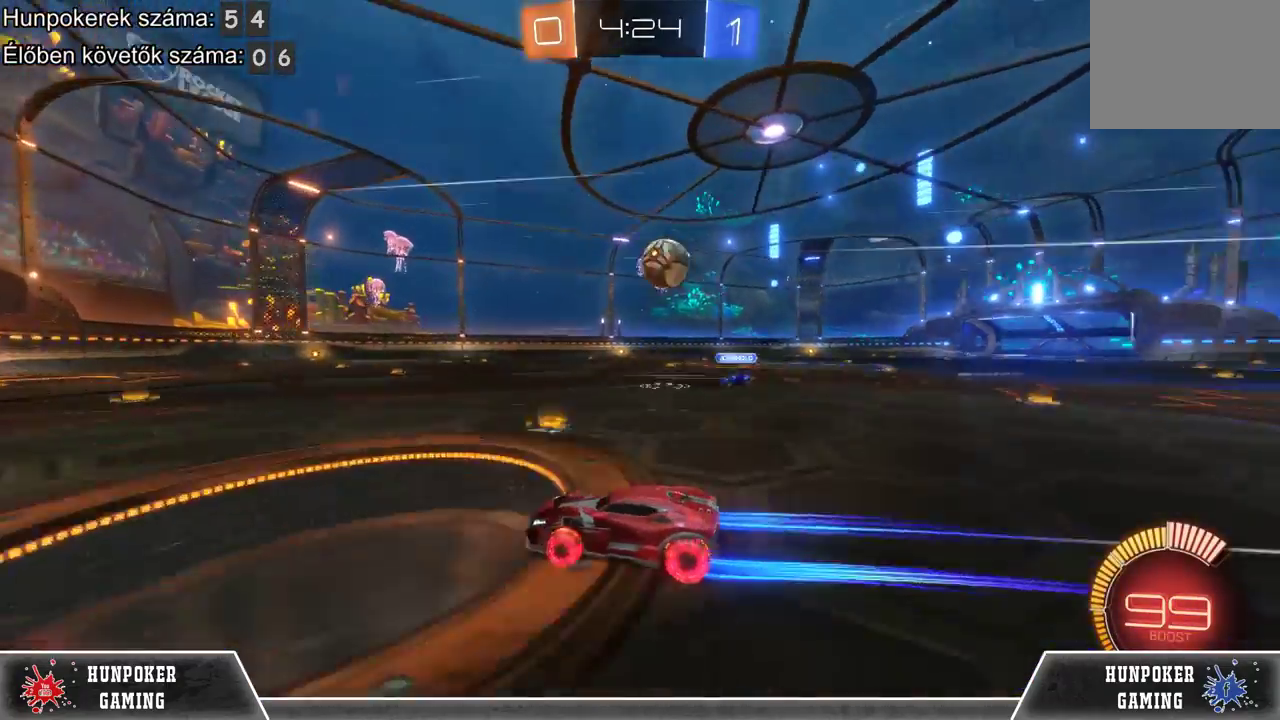
{"buttons": ["L2"], "left_stick": "right", "right_stick": "center", "events": [[200, "R2", "up"], [367, "left_stick", "right"], [433, "L2", "down"]]}
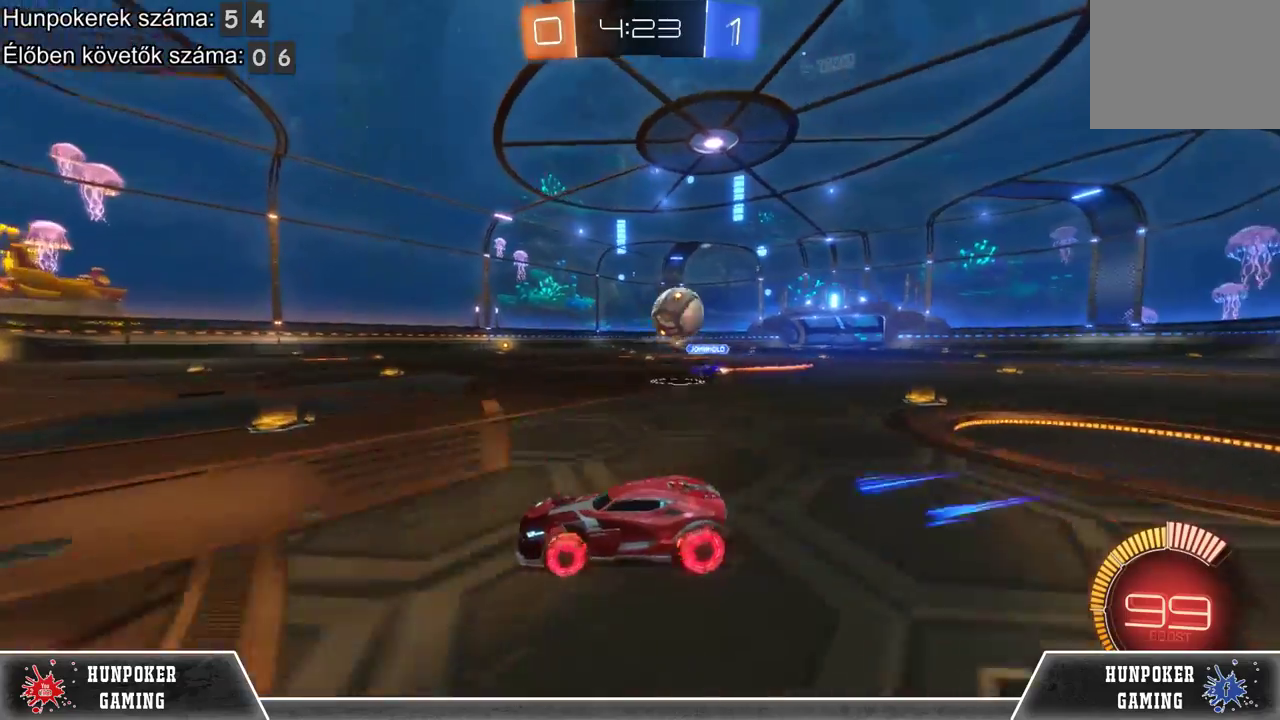
{"buttons": [], "left_stick": "center", "right_stick": "center", "events": [[33, "left_stick", "center"], [233, "left_stick", "left"], [333, "L2", "up"], [400, "left_stick", "center"]]}
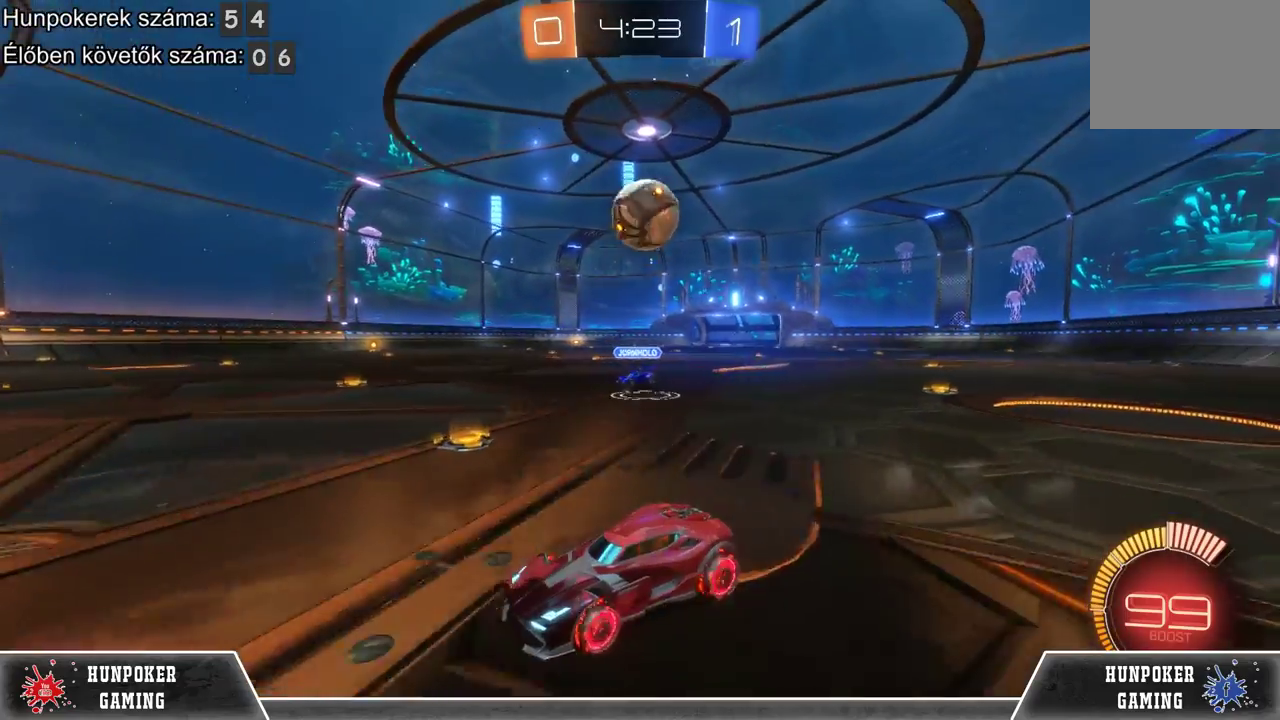
{"buttons": [], "left_stick": "right", "right_stick": "center", "events": [[500, "left_stick", "right"]]}
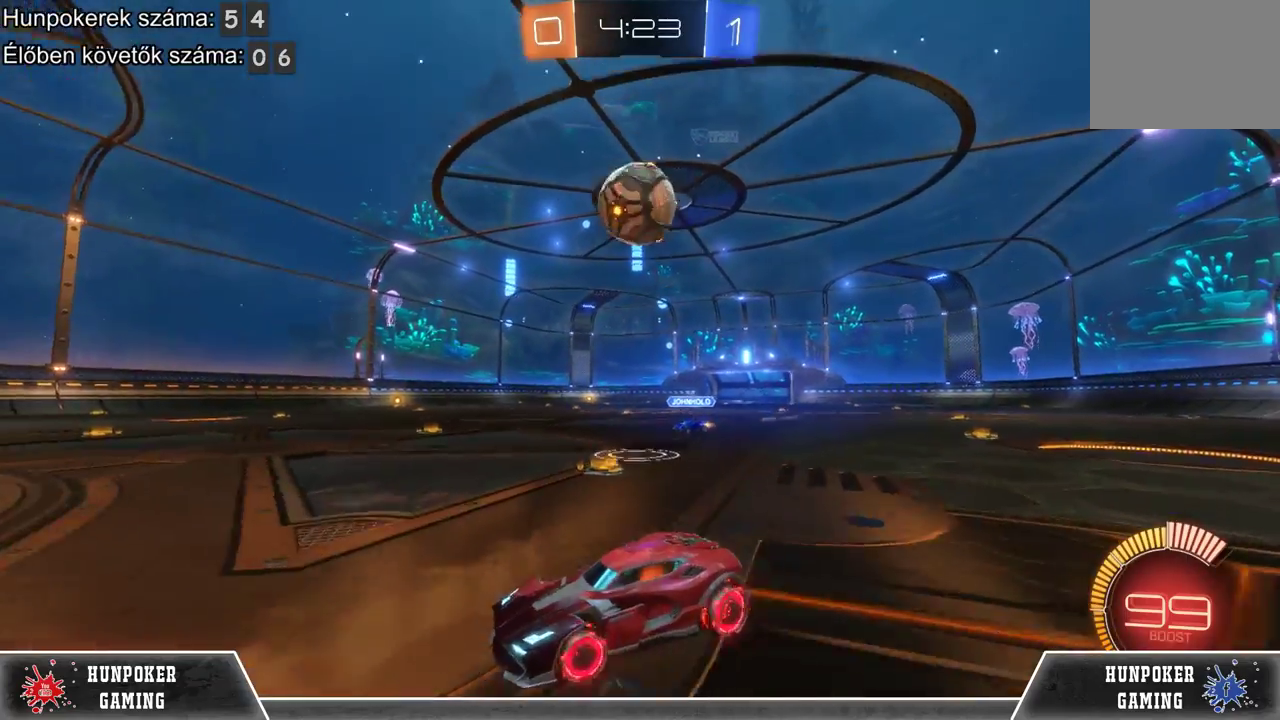
{"buttons": ["R2"], "left_stick": "center", "right_stick": "center", "events": [[33, "R2", "down"], [167, "R2", "up"], [167, "left_stick", "center"], [433, "R2", "down"]]}
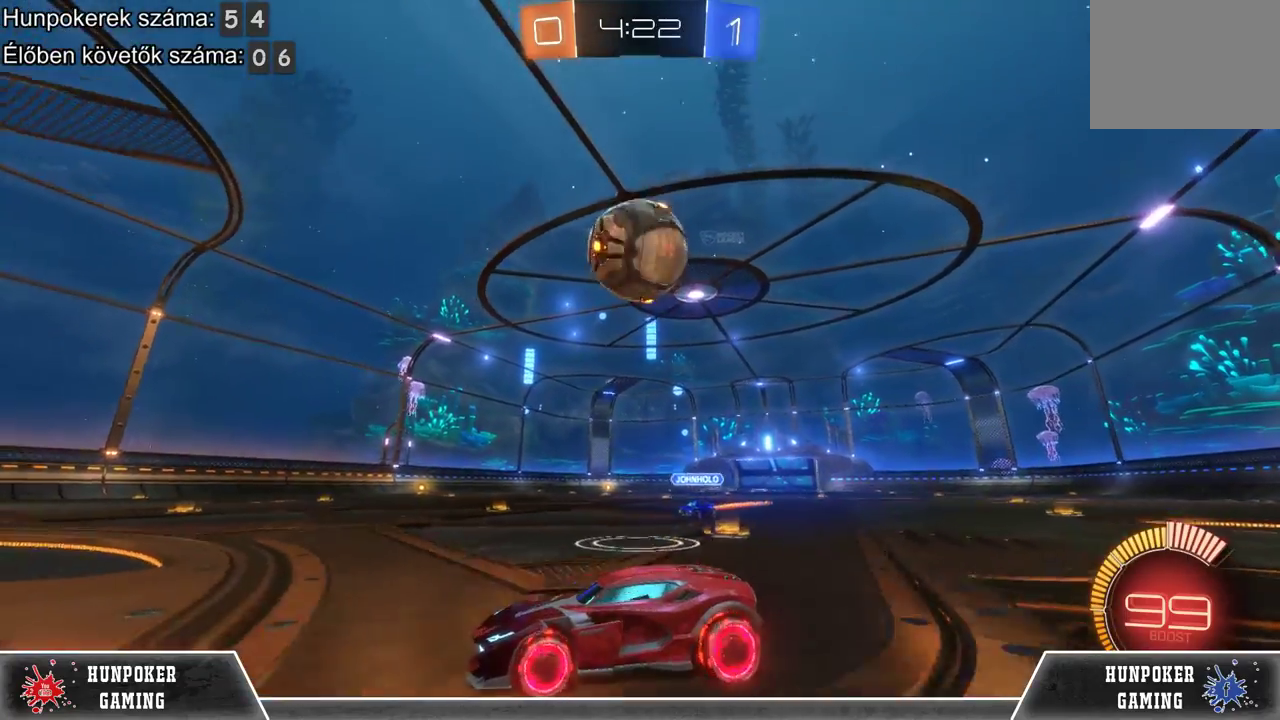
{"buttons": [], "left_stick": "down-right", "right_stick": "center", "events": [[367, "A", "down"], [367, "R2", "up"], [400, "left_stick", "down-right"], [500, "A", "up"]]}
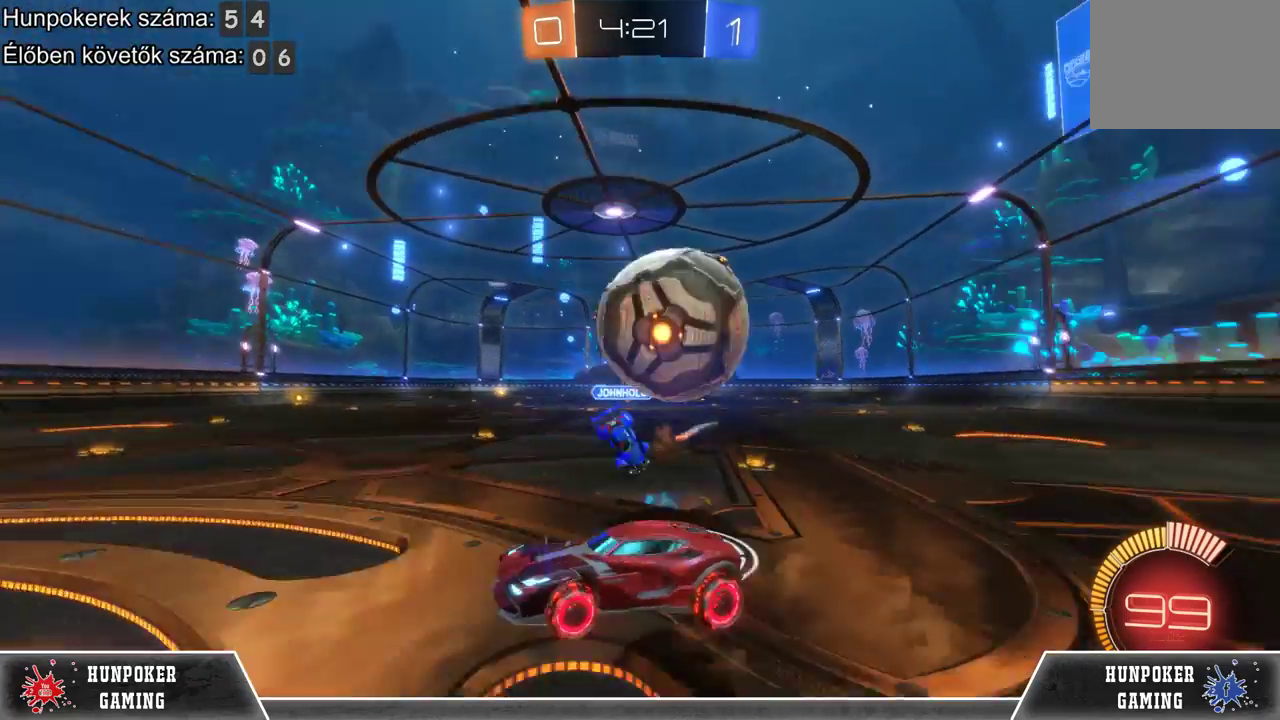
{"buttons": [], "left_stick": "center", "right_stick": "center", "events": [[67, "A", "down"], [267, "A", "up"], [367, "left_stick", "center"]]}
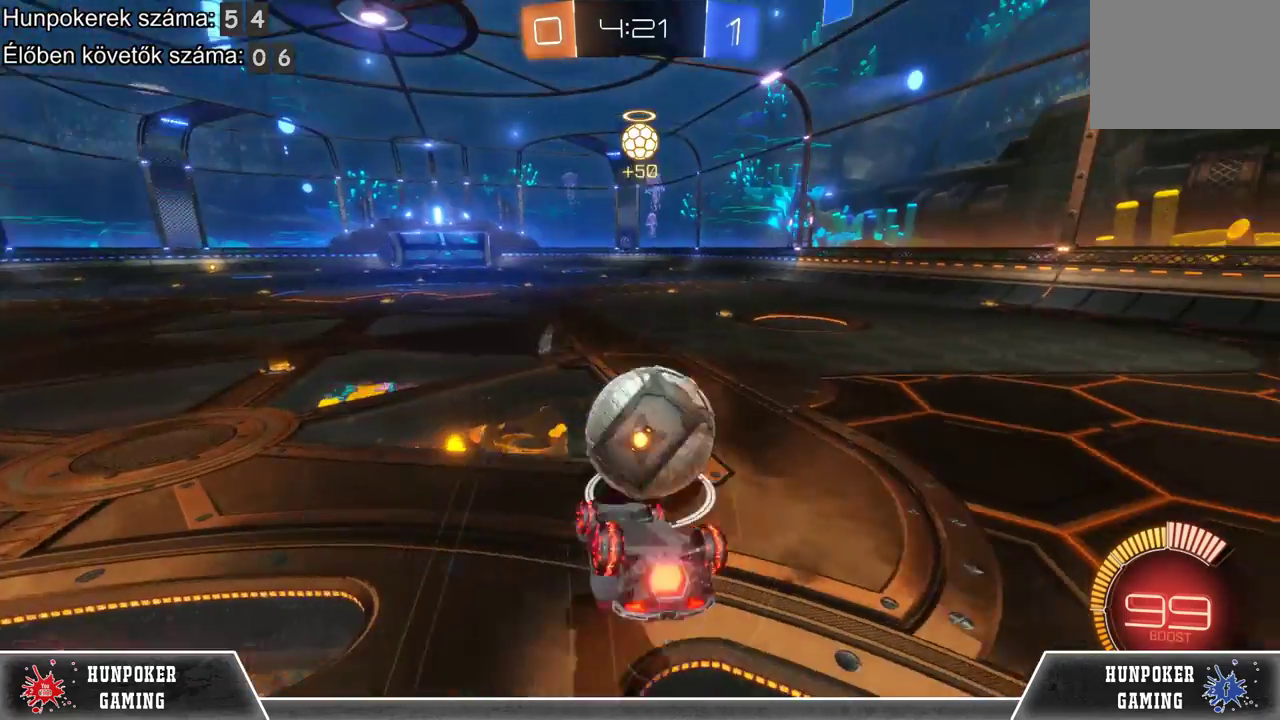
{"buttons": ["R2"], "left_stick": "right", "right_stick": "center", "events": [[200, "left_stick", "right"], [333, "R2", "down"]]}
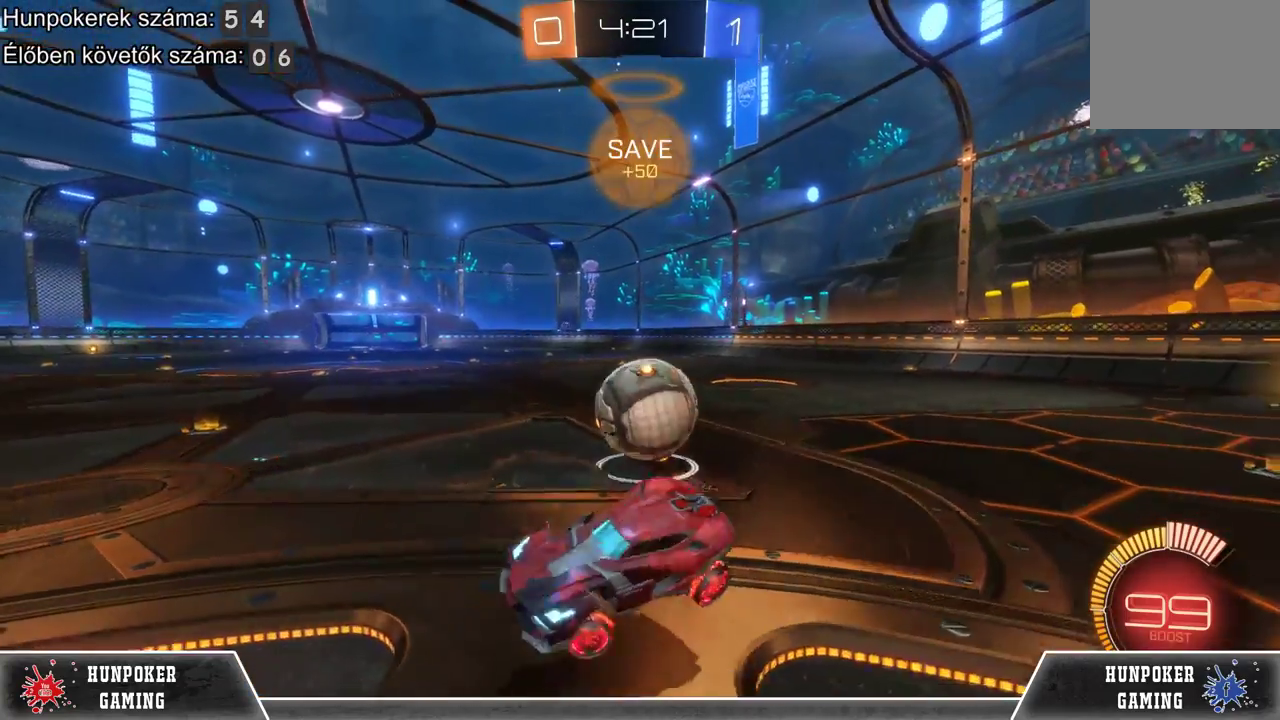
{"buttons": ["R2"], "left_stick": "right", "right_stick": "center", "events": []}
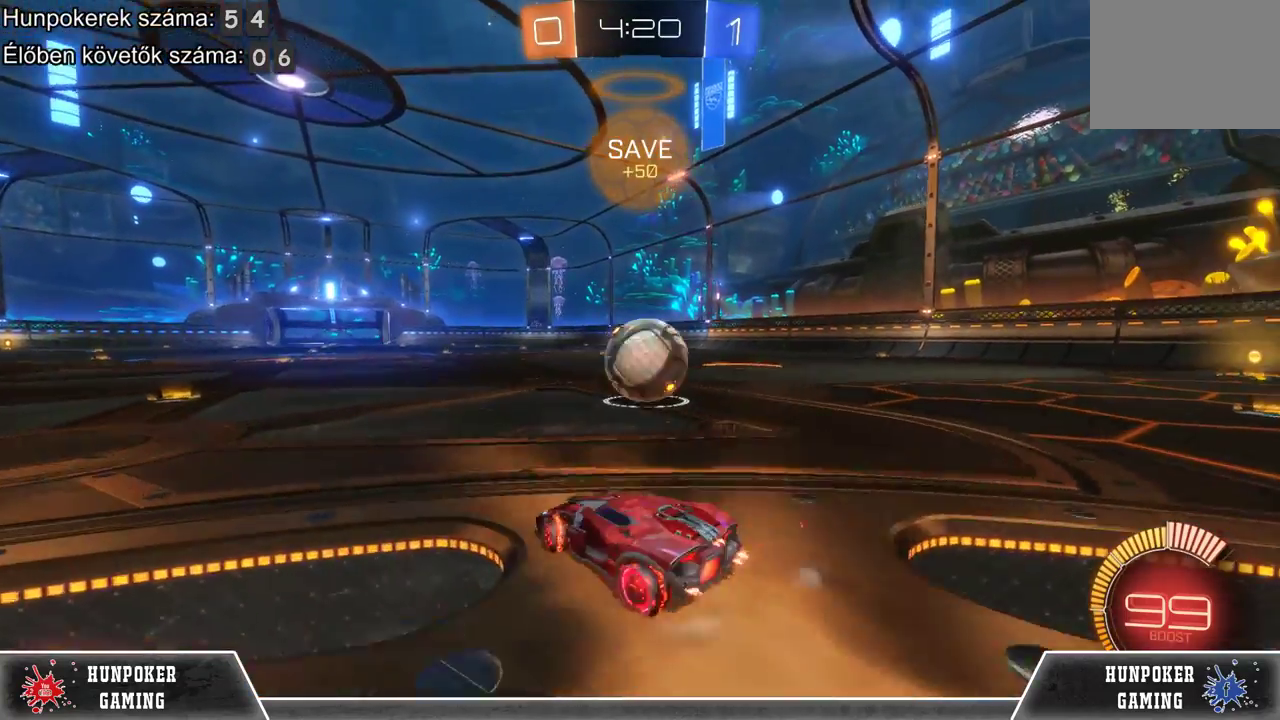
{"buttons": ["R1", "R2"], "left_stick": "center", "right_stick": "center", "events": [[367, "R1", "down"], [367, "left_stick", "center"]]}
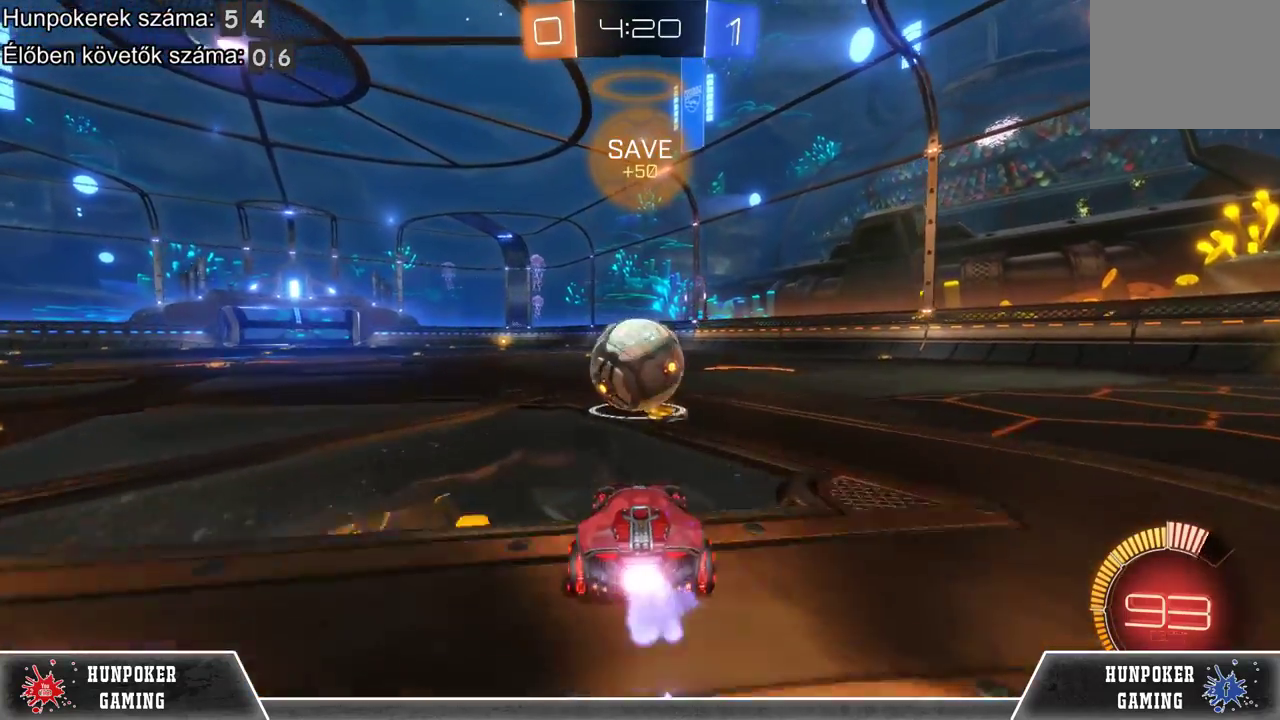
{"buttons": ["R2"], "left_stick": "center", "right_stick": "center", "events": [[100, "R1", "up"], [233, "R1", "down"], [467, "R1", "up"]]}
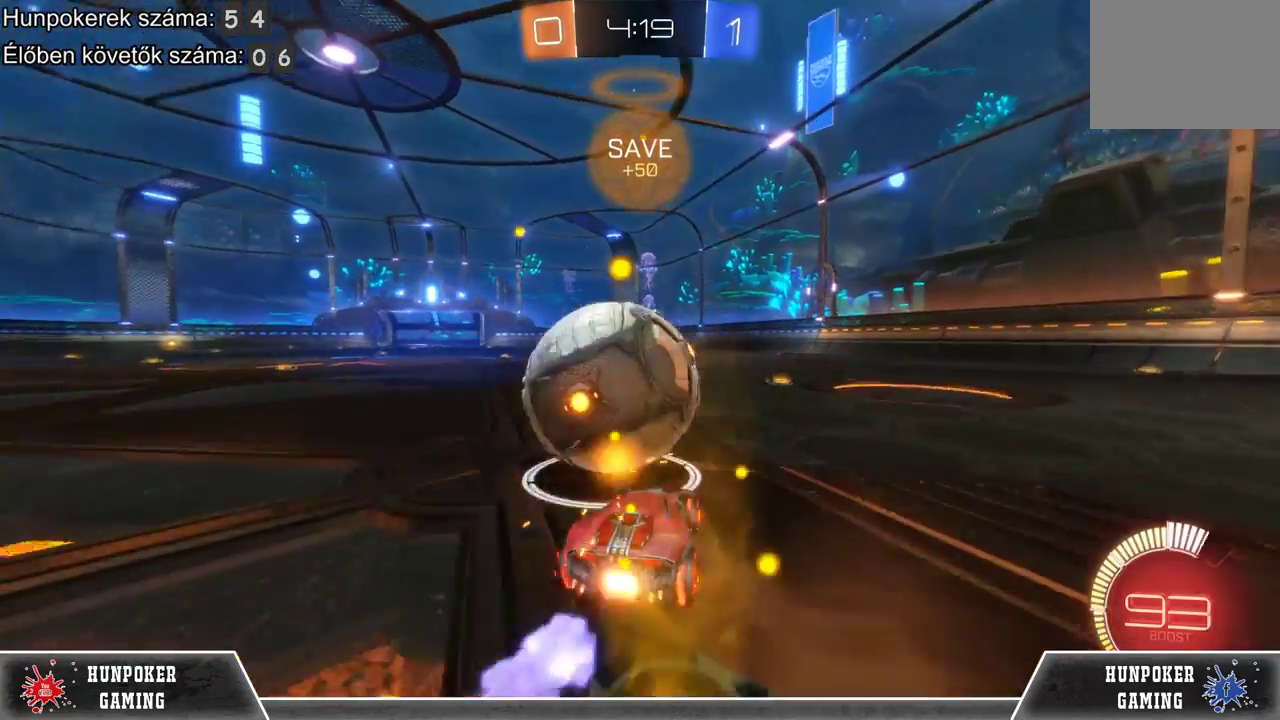
{"buttons": ["R1", "R2"], "left_stick": "right", "right_stick": "center", "events": [[33, "left_stick", "left"], [267, "R1", "down"], [267, "left_stick", "center"], [400, "left_stick", "right"]]}
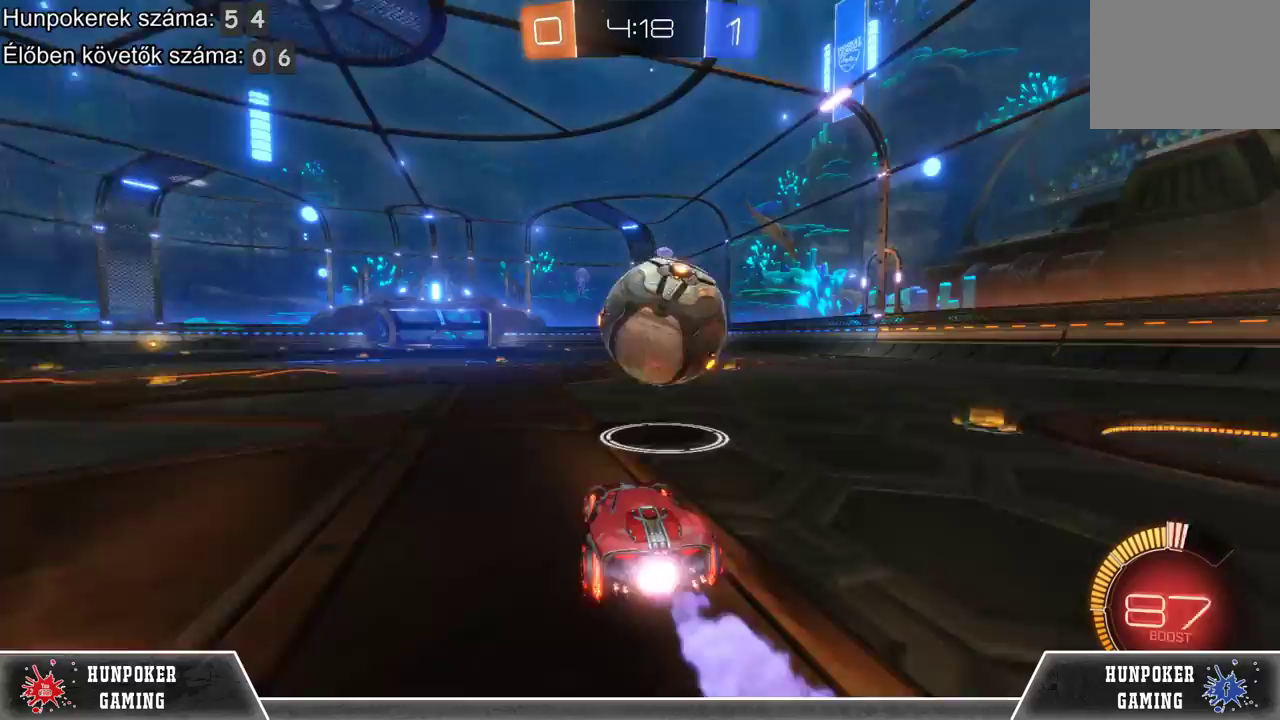
{"buttons": ["R2"], "left_stick": "center", "right_stick": "center", "events": [[67, "left_stick", "center"], [100, "R1", "up"], [267, "left_stick", "right"], [367, "left_stick", "center"]]}
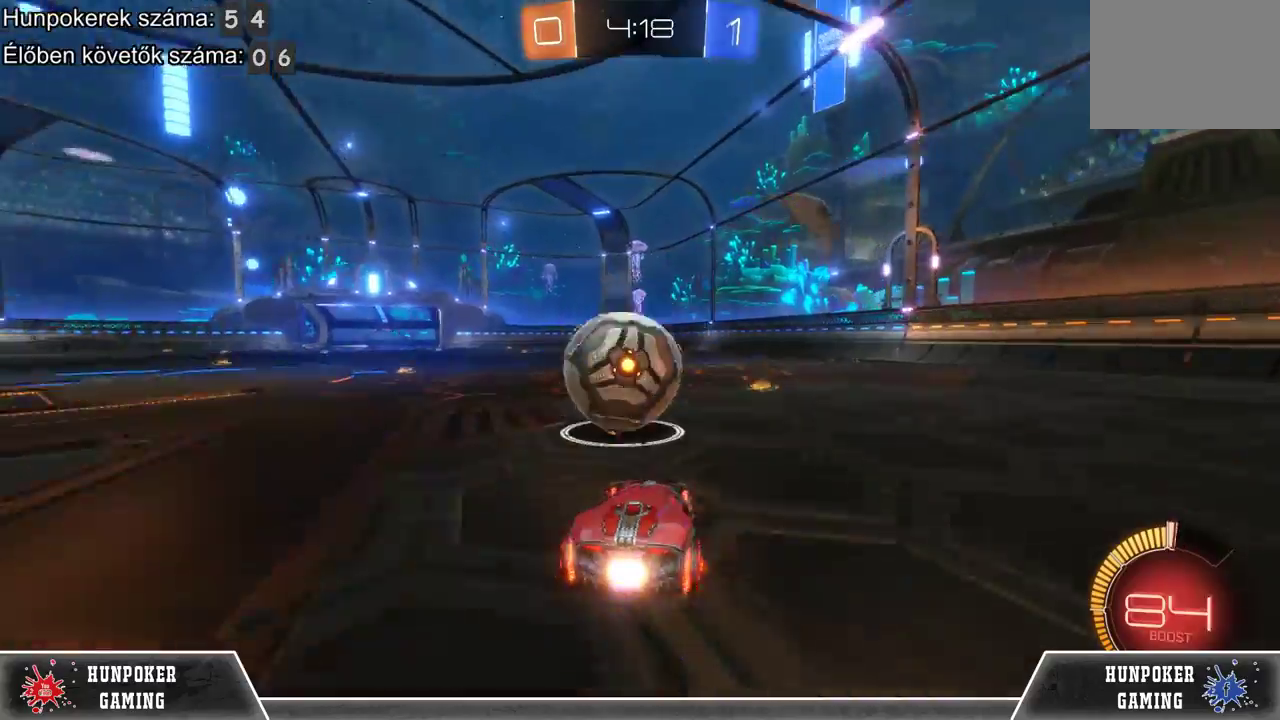
{"buttons": ["R2"], "left_stick": "left", "right_stick": "center", "events": [[33, "R1", "down"], [133, "R1", "up"], [267, "R1", "down"], [433, "R1", "up"], [467, "left_stick", "left"]]}
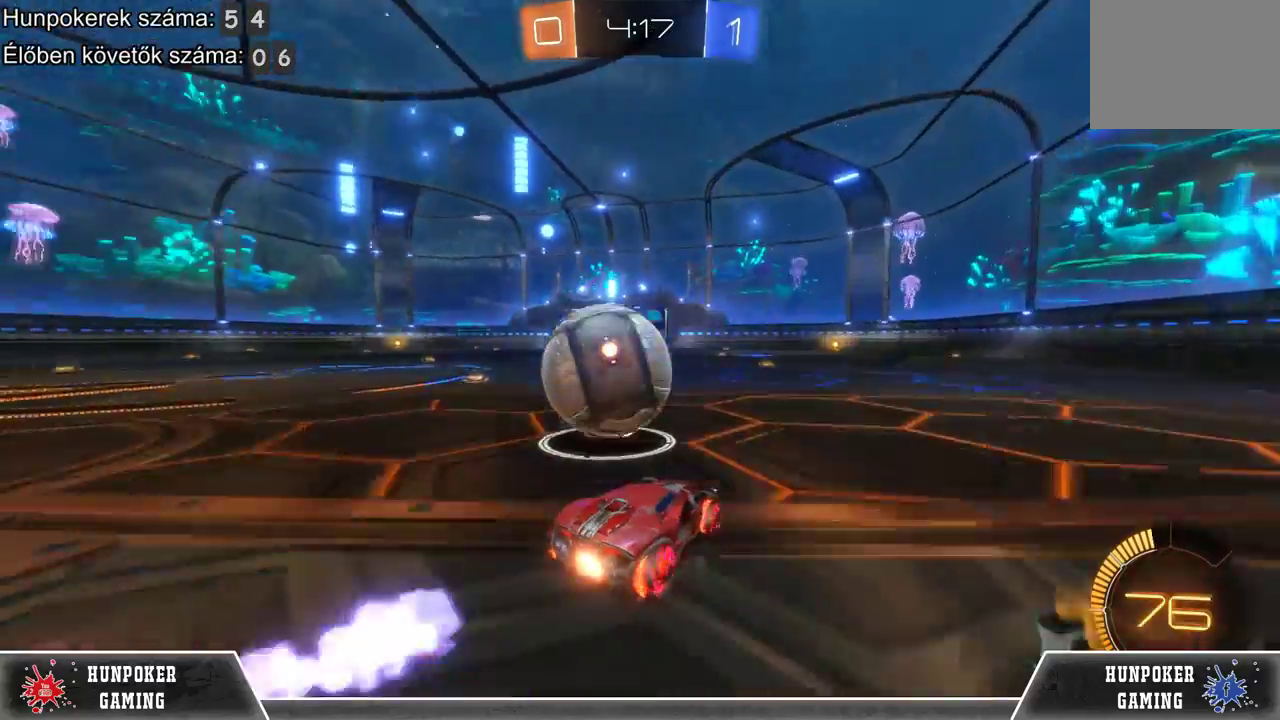
{"buttons": ["R2"], "left_stick": "center", "right_stick": "center", "events": [[267, "R1", "down"], [267, "left_stick", "center"], [433, "R1", "up"]]}
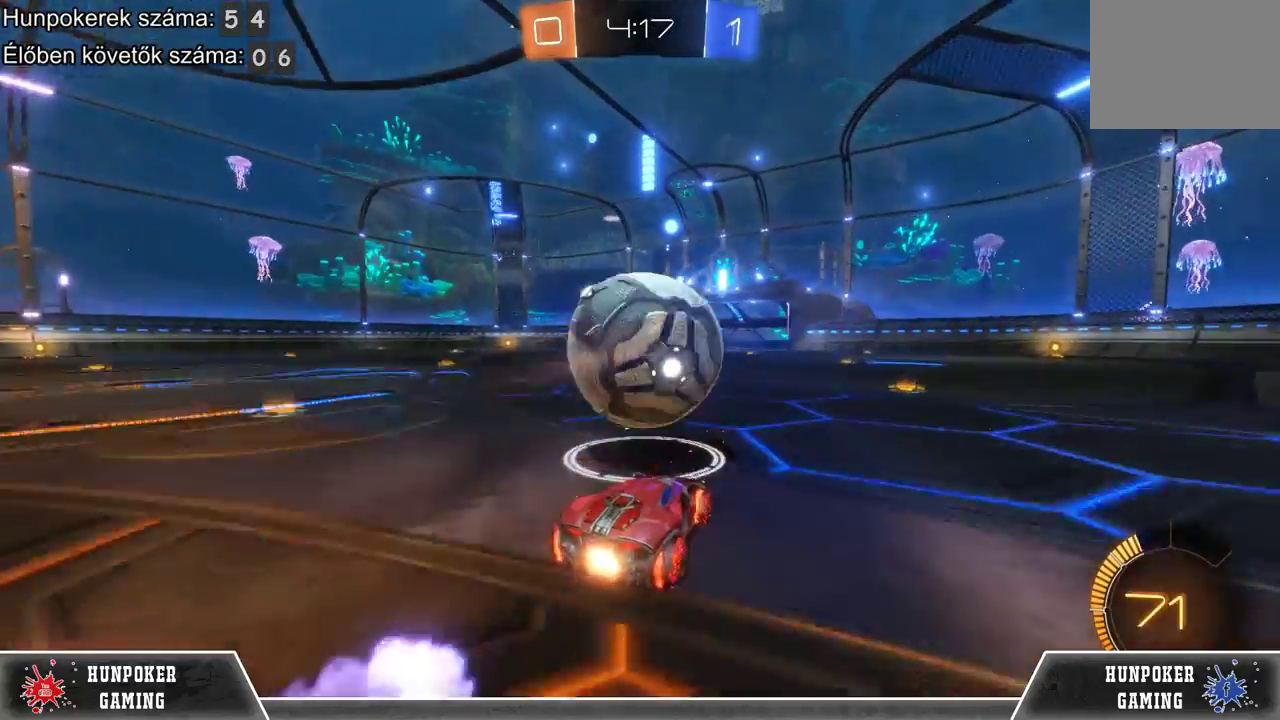
{"buttons": ["R1", "R2"], "left_stick": "left", "right_stick": "center", "events": [[67, "left_stick", "right"], [133, "R1", "down"], [167, "left_stick", "center"], [300, "R1", "up"], [433, "R1", "down"], [467, "left_stick", "left"]]}
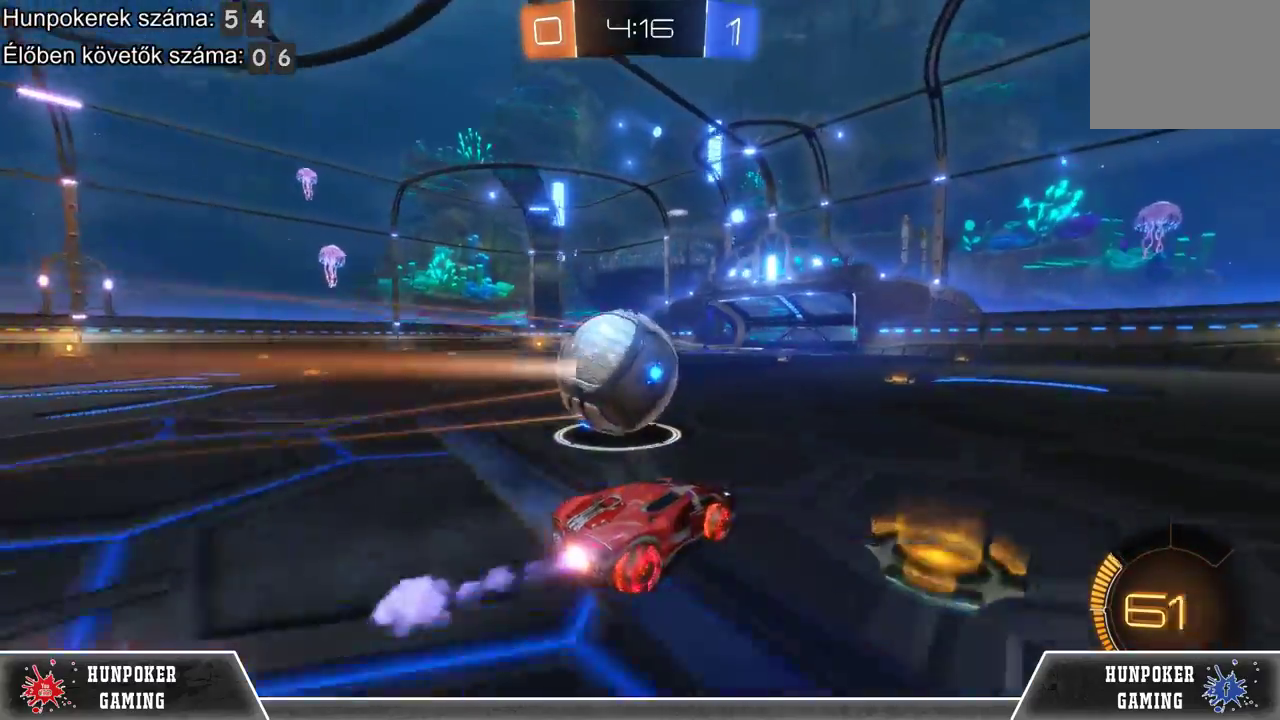
{"buttons": ["R1", "R2"], "left_stick": "left", "right_stick": "center", "events": [[67, "R1", "up"], [167, "left_stick", "center"], [400, "R1", "down"], [433, "left_stick", "left"]]}
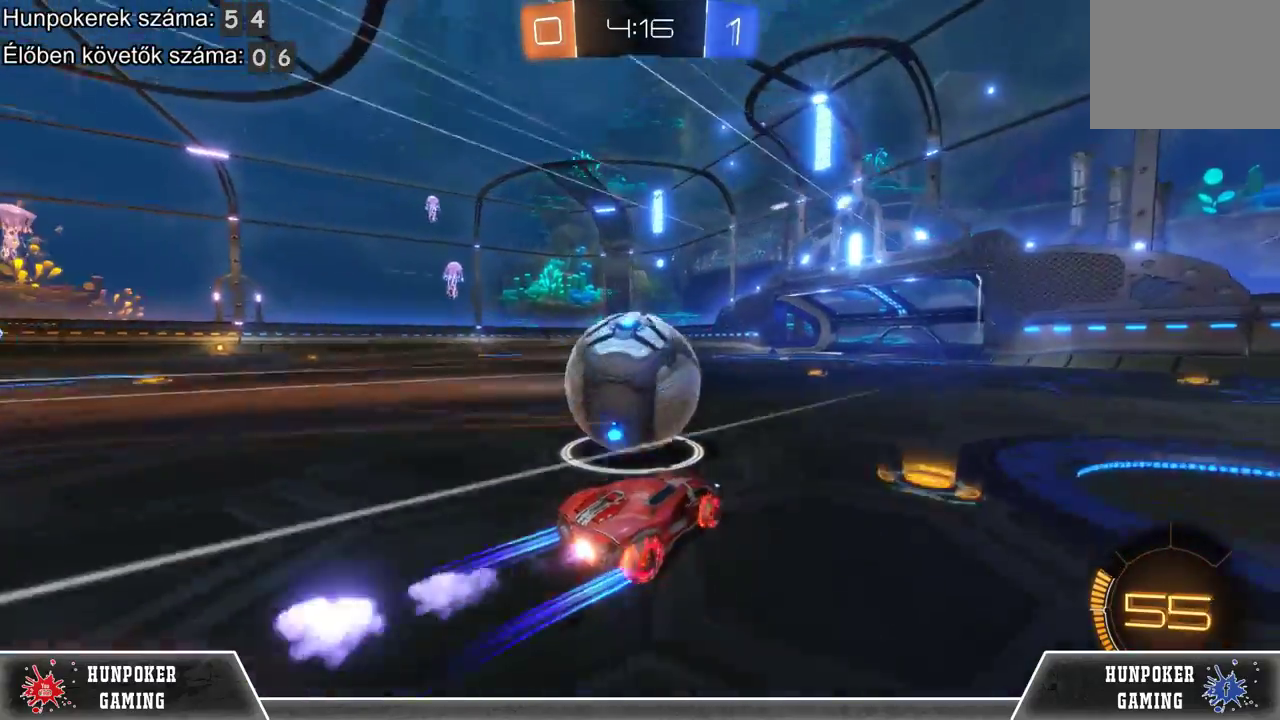
{"buttons": ["R2"], "left_stick": "left", "right_stick": "center", "events": [[67, "R1", "up"], [67, "left_stick", "center"], [400, "left_stick", "left"]]}
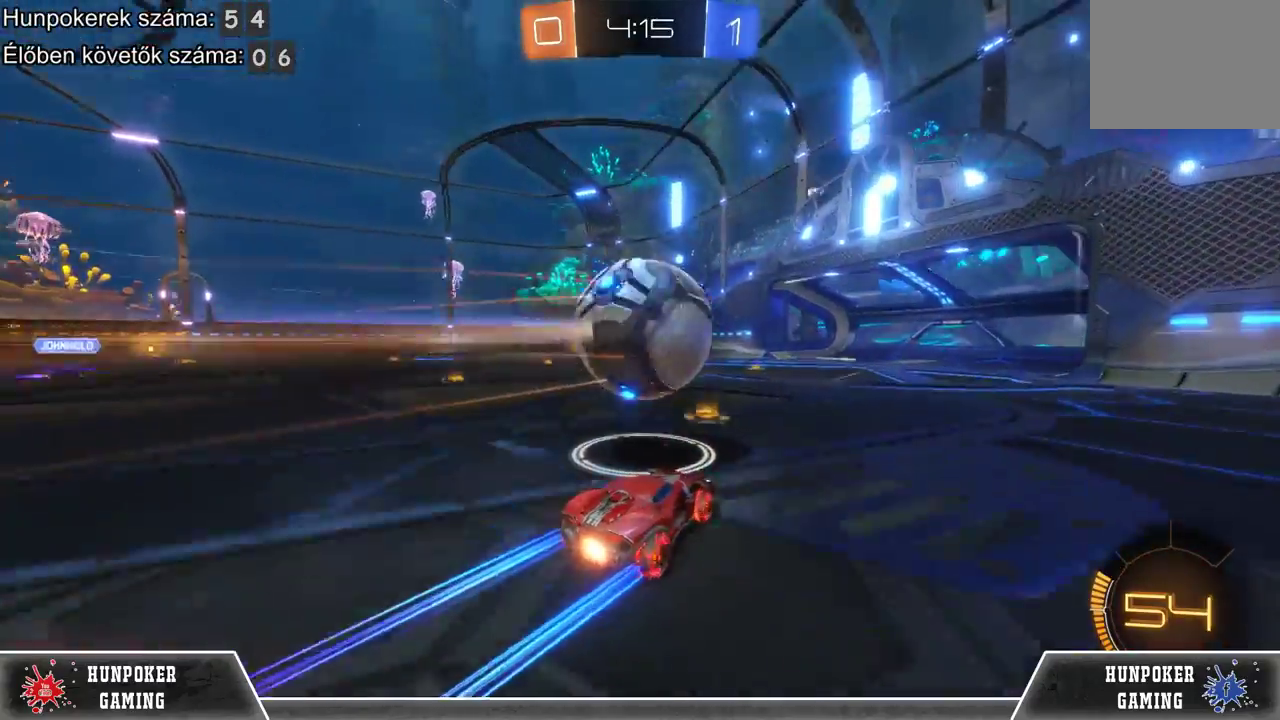
{"buttons": ["L2"], "left_stick": "center", "right_stick": "center", "events": [[67, "left_stick", "center"], [433, "R2", "up"], [467, "L2", "down"]]}
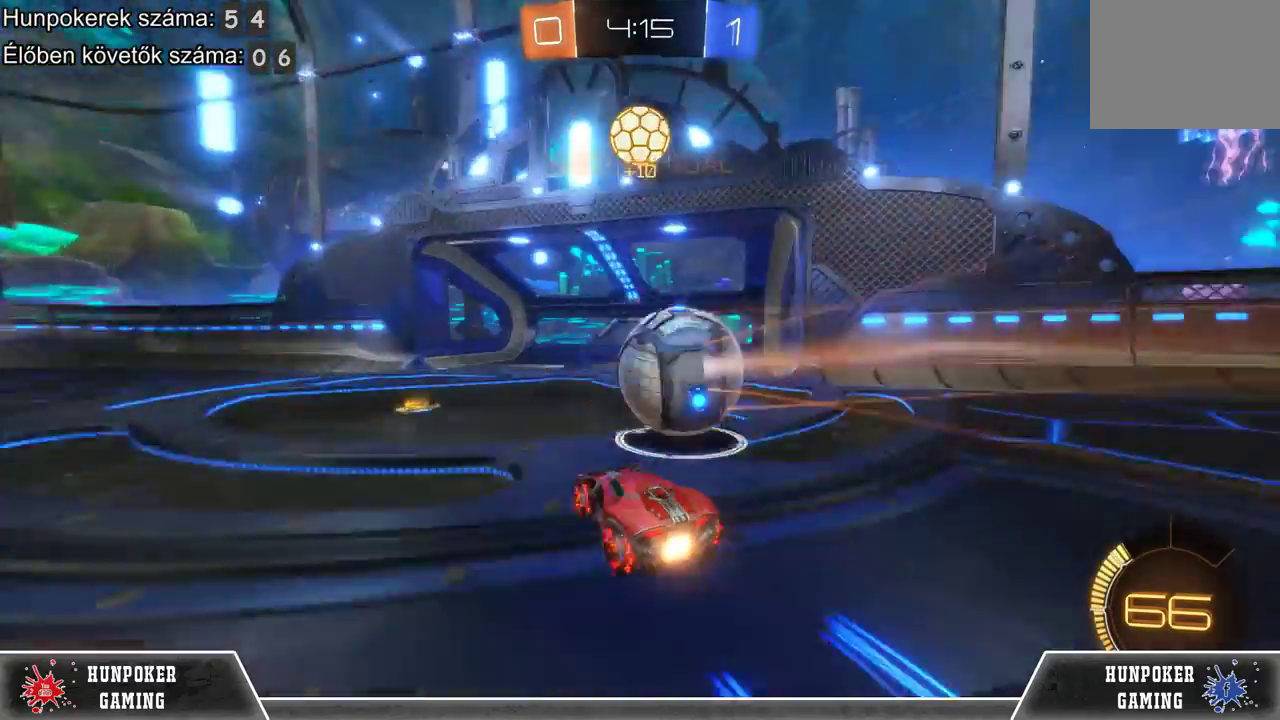
{"buttons": [], "left_stick": "center", "right_stick": "center", "events": [[433, "L2", "up"]]}